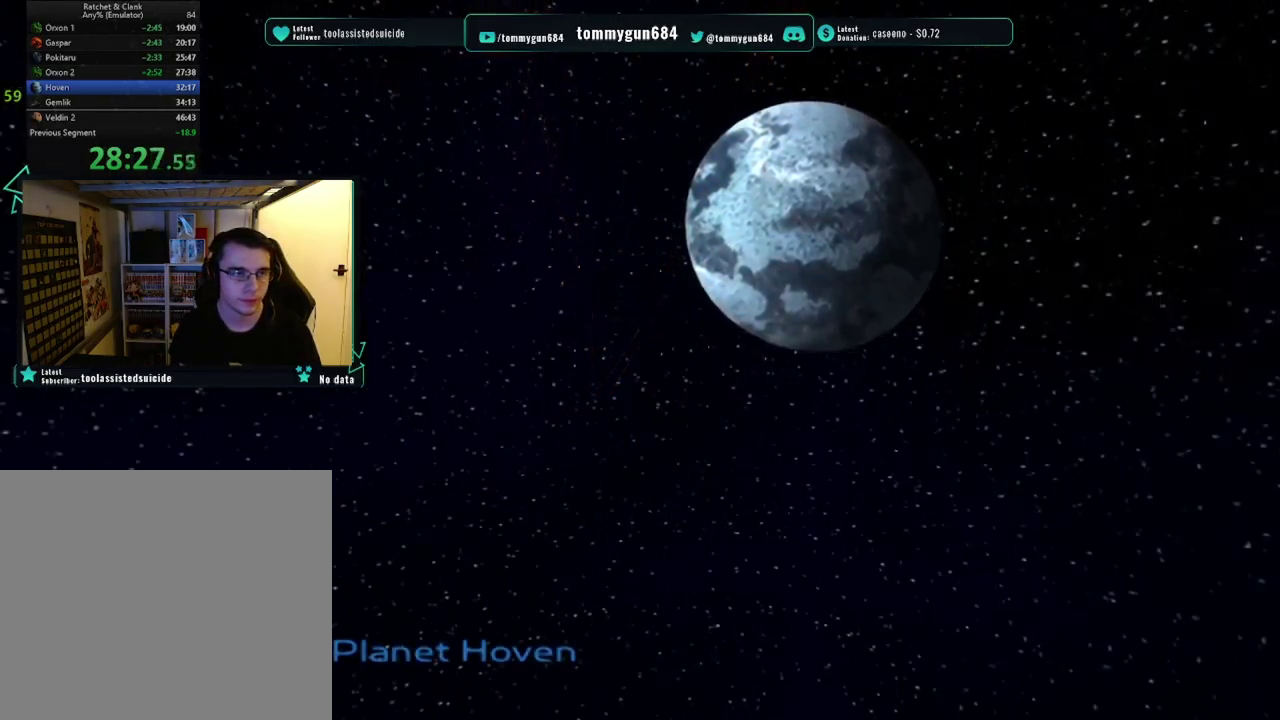
Gameplay with a controller (PlayStation layout); each line is a JSON object with the inputs held at the frame after it. "events" lists button and stick changes between this image and that frame as [ms after this image, input, new state], when the widget could be followed in between.
{"buttons": [], "left_stick": "center", "right_stick": "center", "events": [[33, "CROSS", "down"], [133, "CROSS", "up"], [183, "CROSS", "down"], [300, "CROSS", "up"], [350, "CROSS", "down"], [450, "CROSS", "up"]]}
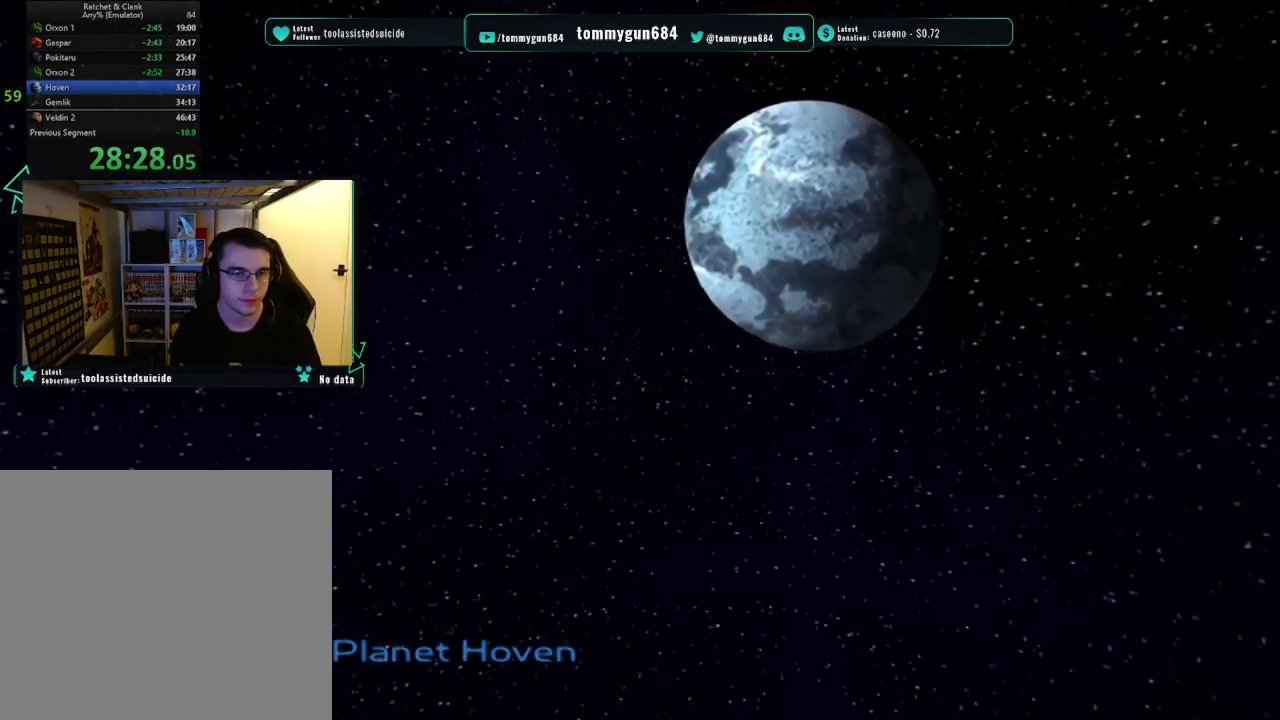
{"buttons": ["CROSS"], "left_stick": "center", "right_stick": "center", "events": [[17, "CROSS", "down"], [117, "CROSS", "up"], [184, "CROSS", "down"], [284, "CROSS", "up"], [351, "CROSS", "down"], [434, "CROSS", "up"], [501, "CROSS", "down"]]}
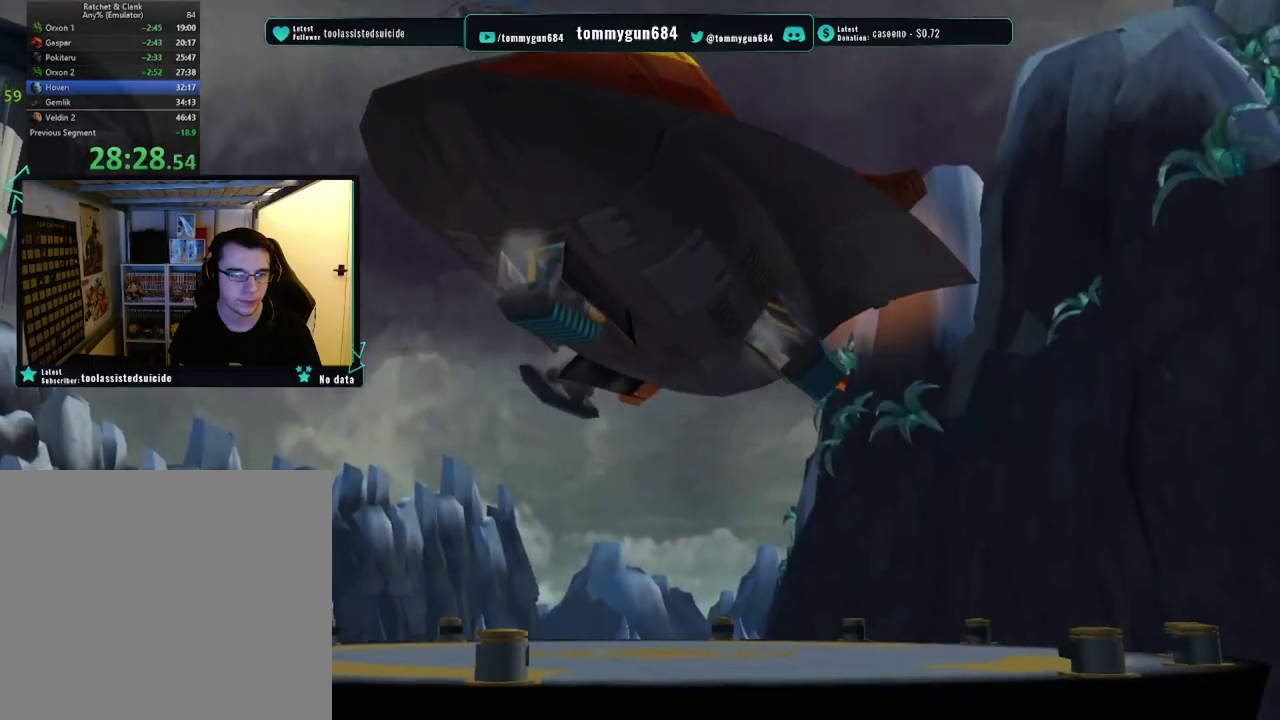
{"buttons": [], "left_stick": "center", "right_stick": "center", "events": [[117, "CROSS", "up"], [167, "CROSS", "down"], [434, "CROSS", "up"]]}
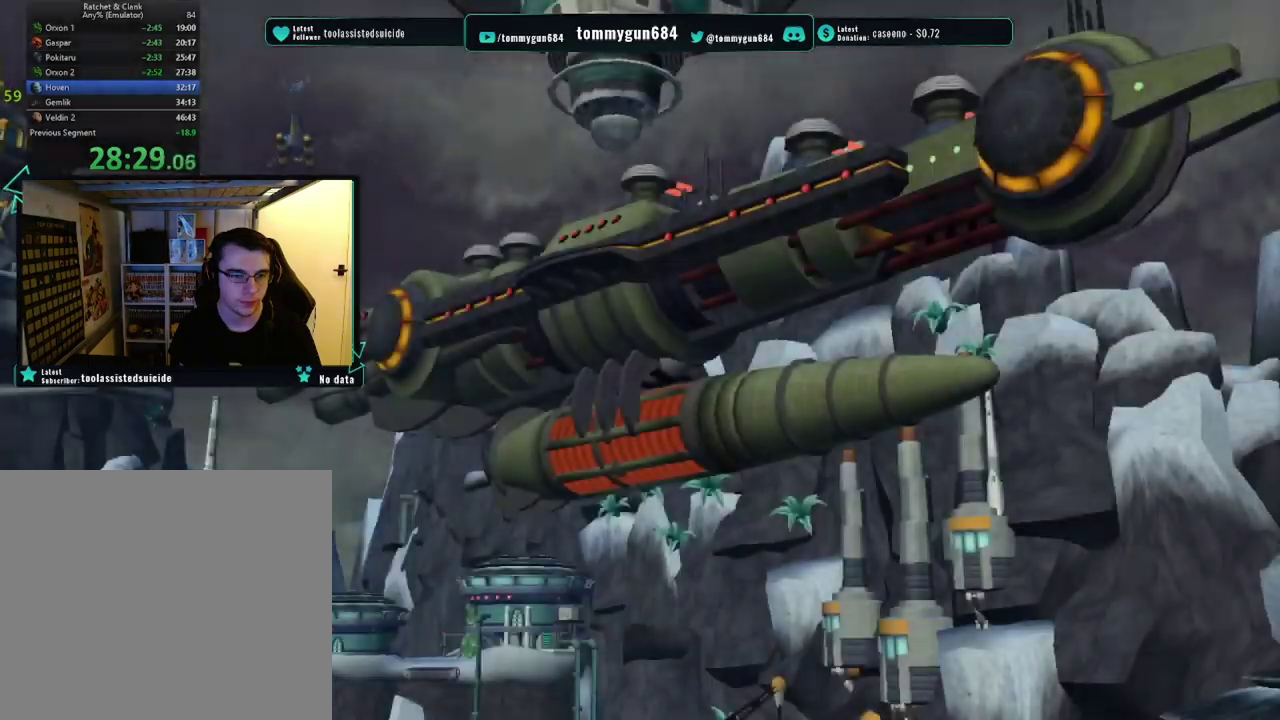
{"buttons": ["START"], "left_stick": "center", "right_stick": "center", "events": [[451, "START", "down"]]}
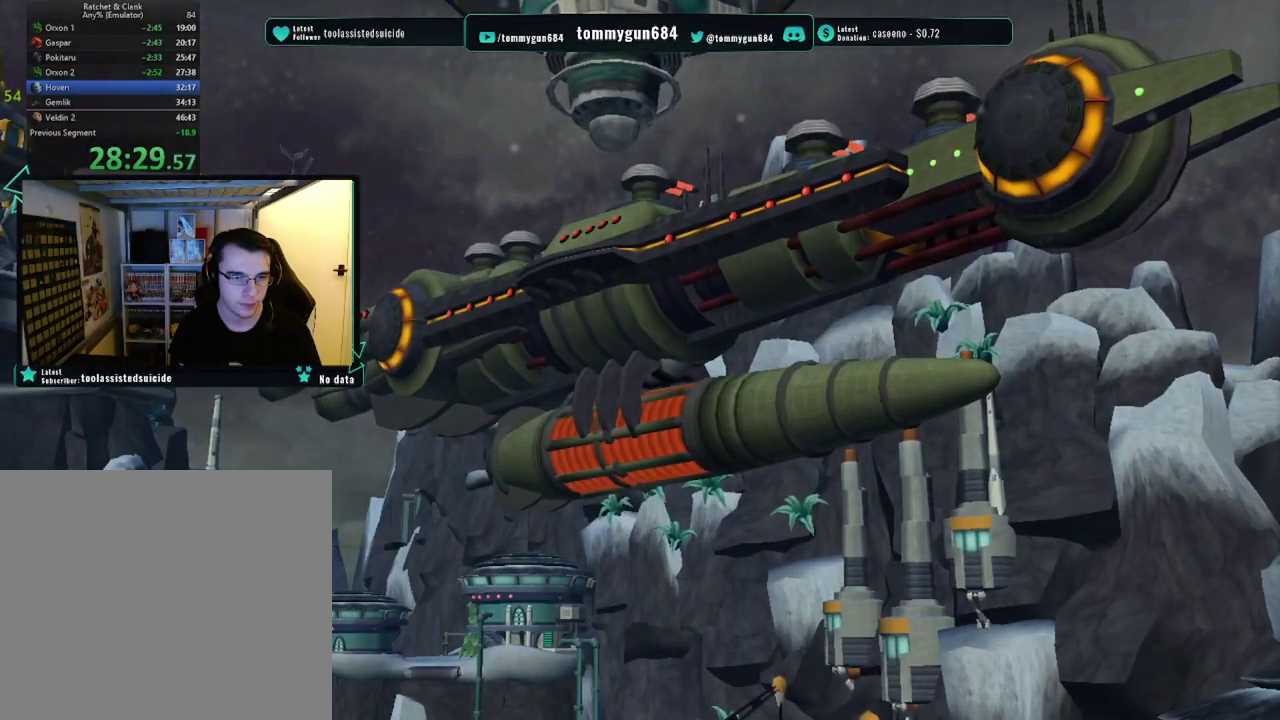
{"buttons": [], "left_stick": "up", "right_stick": "right", "events": [[50, "START", "up"], [117, "left_stick", "up"], [350, "right_stick", "right"]]}
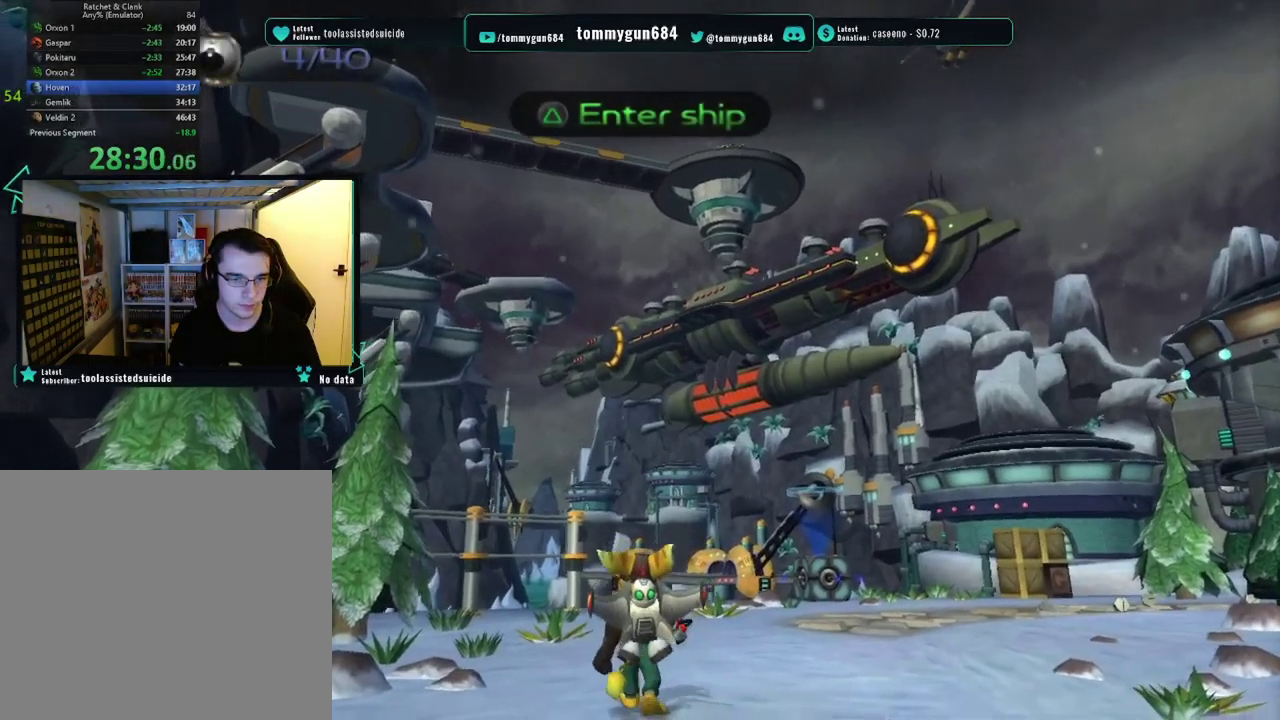
{"buttons": [], "left_stick": "up-right", "right_stick": "left", "events": [[117, "right_stick", "center"], [134, "left_stick", "up-right"], [234, "right_stick", "left"]]}
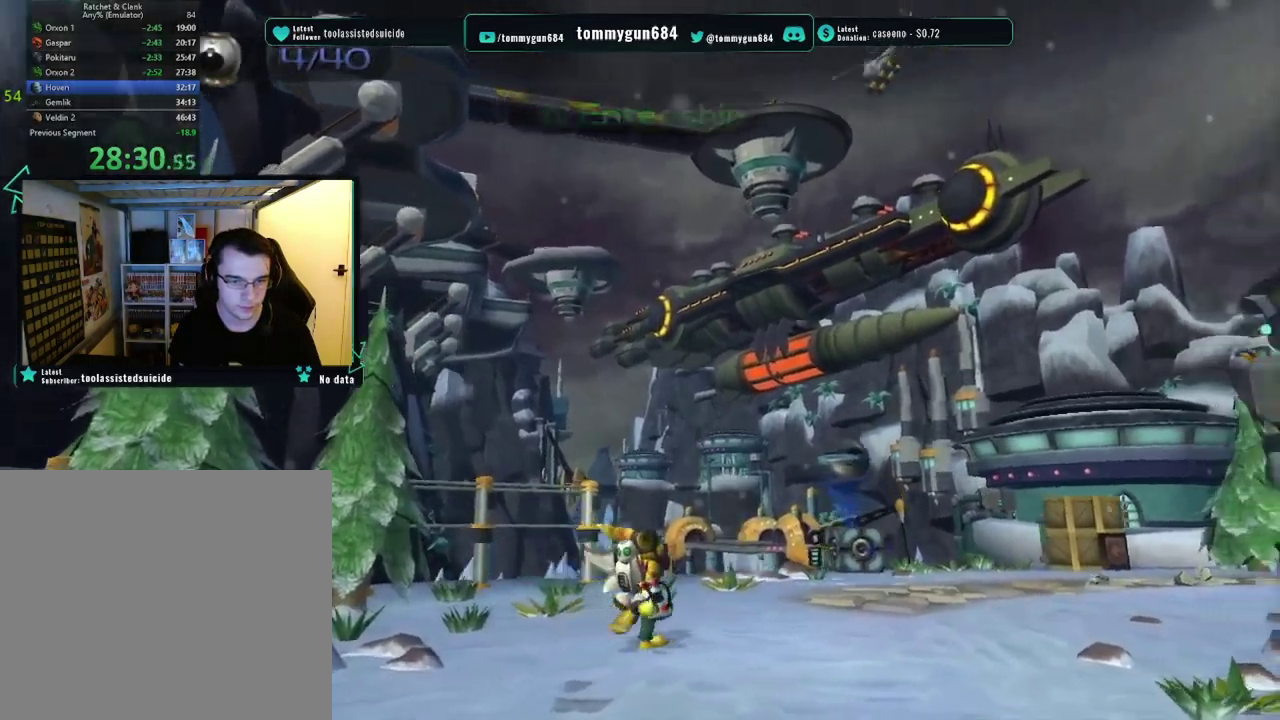
{"buttons": [], "left_stick": "center", "right_stick": "center", "events": [[50, "right_stick", "center"], [150, "CROSS", "down"], [183, "R1", "down"], [367, "R1", "up"], [384, "CROSS", "up"], [384, "left_stick", "center"]]}
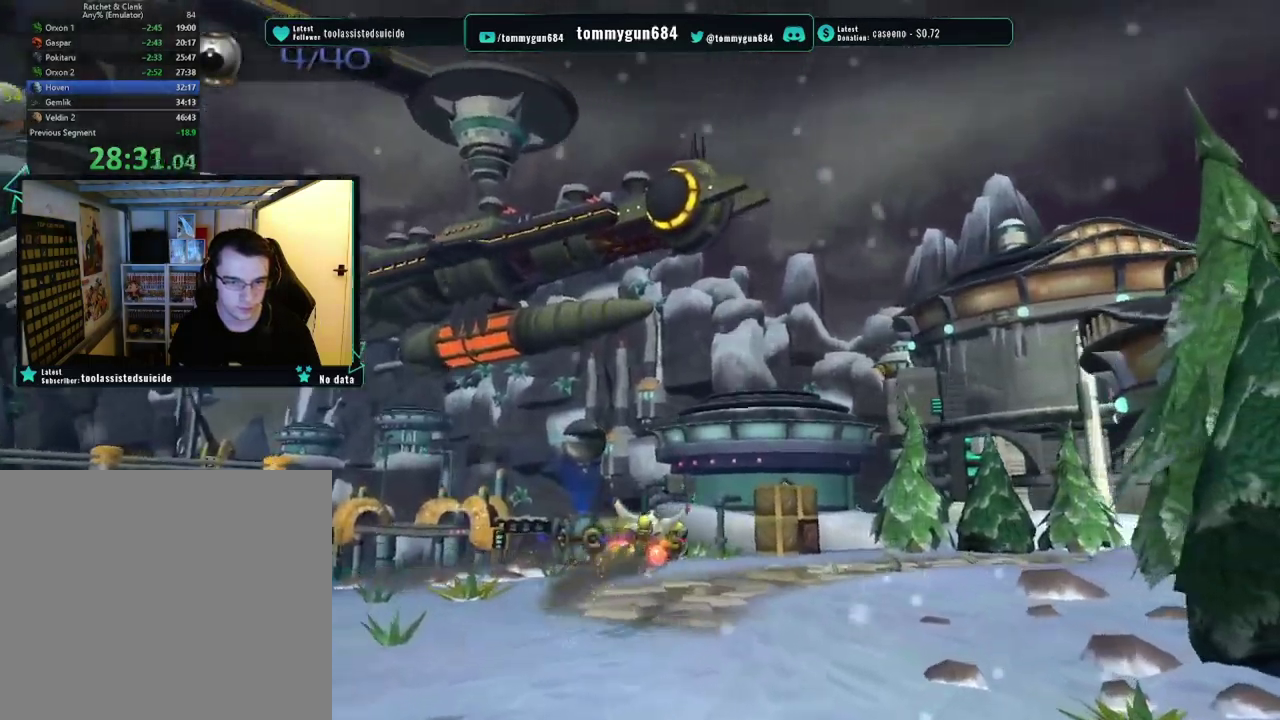
{"buttons": [], "left_stick": "up-left", "right_stick": "up-right", "events": [[101, "right_stick", "right"], [251, "right_stick", "up-right"], [317, "left_stick", "up-left"]]}
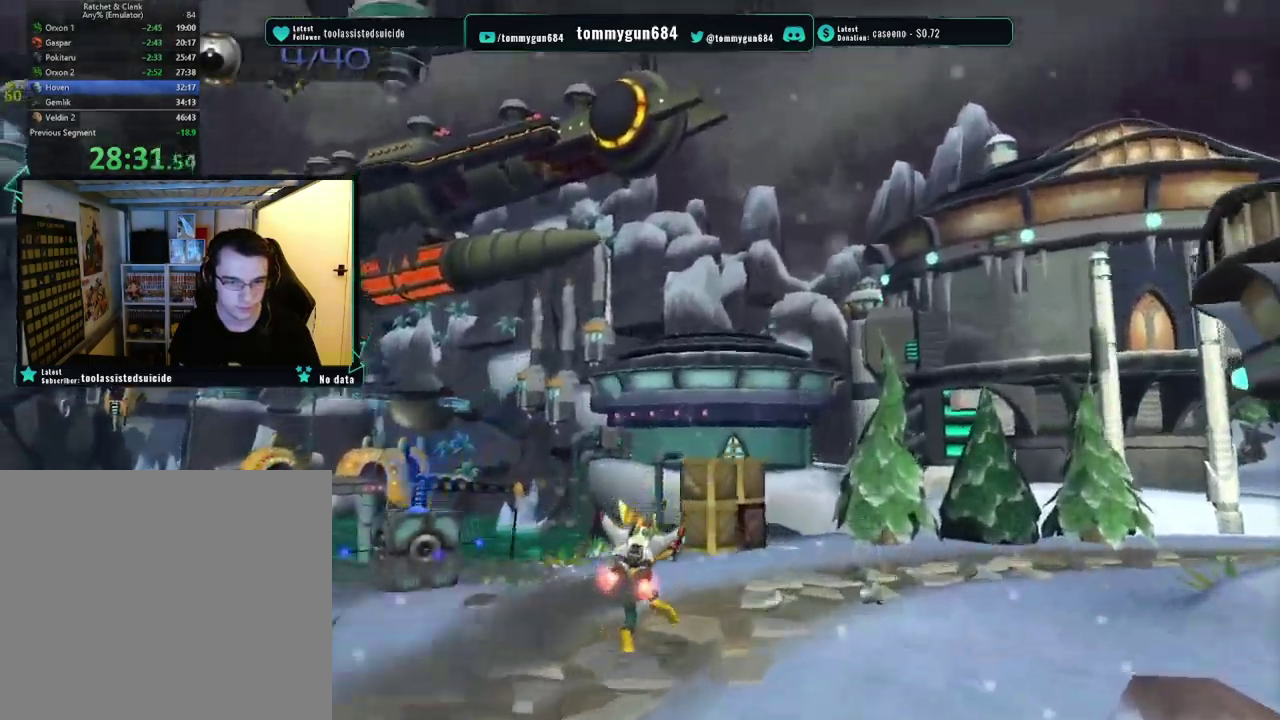
{"buttons": [], "left_stick": "up-left", "right_stick": "up-right", "events": []}
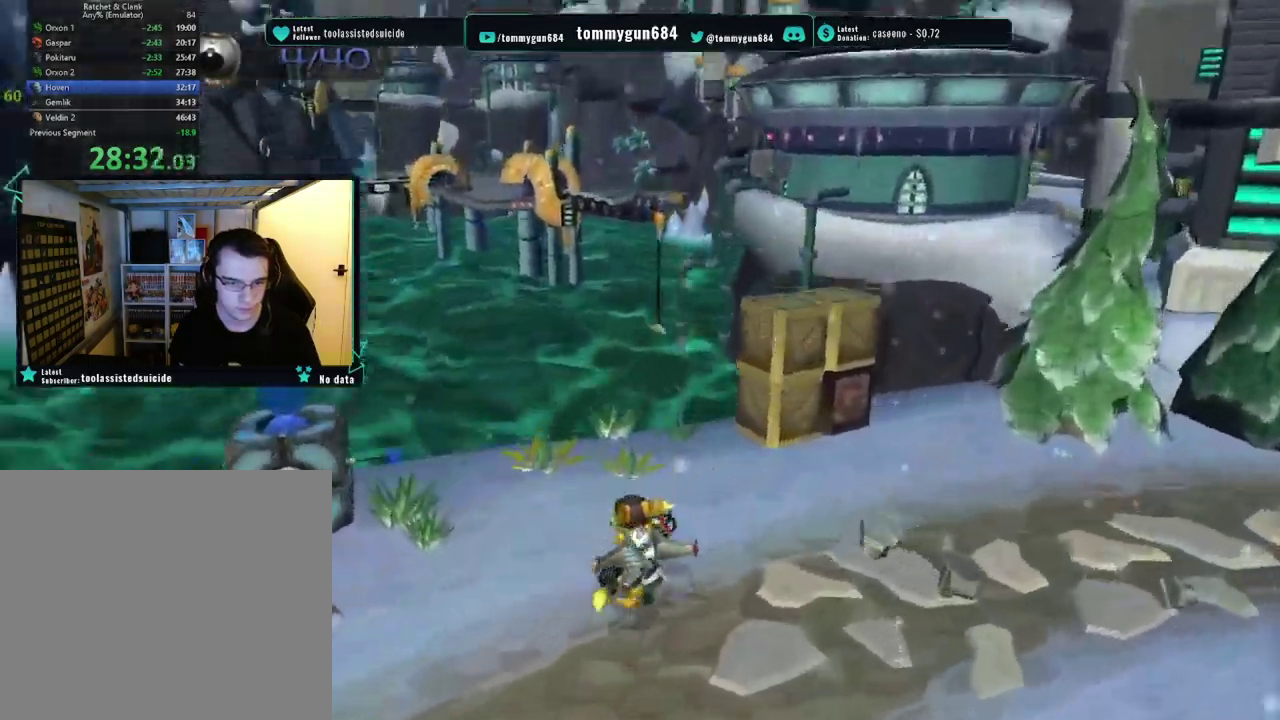
{"buttons": [], "left_stick": "up", "right_stick": "up-right", "events": [[284, "left_stick", "up"]]}
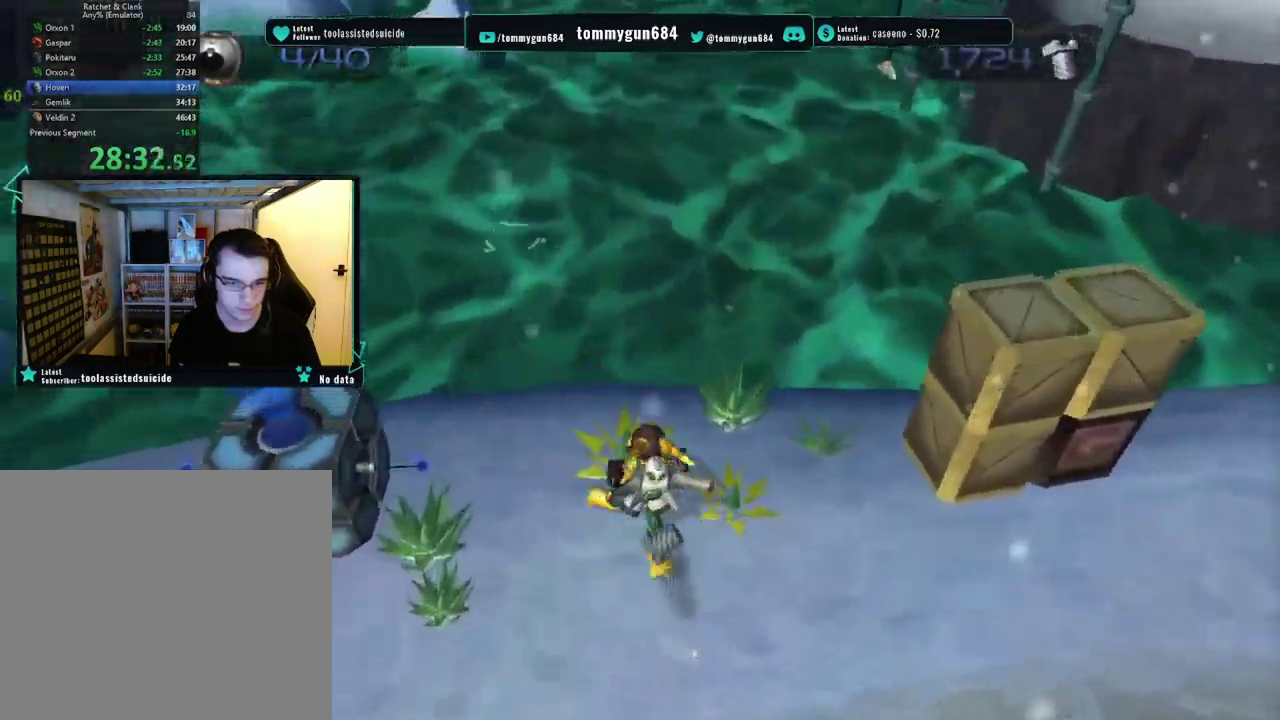
{"buttons": ["CROSS"], "left_stick": "up", "right_stick": "center", "events": [[17, "right_stick", "center"], [384, "CROSS", "down"]]}
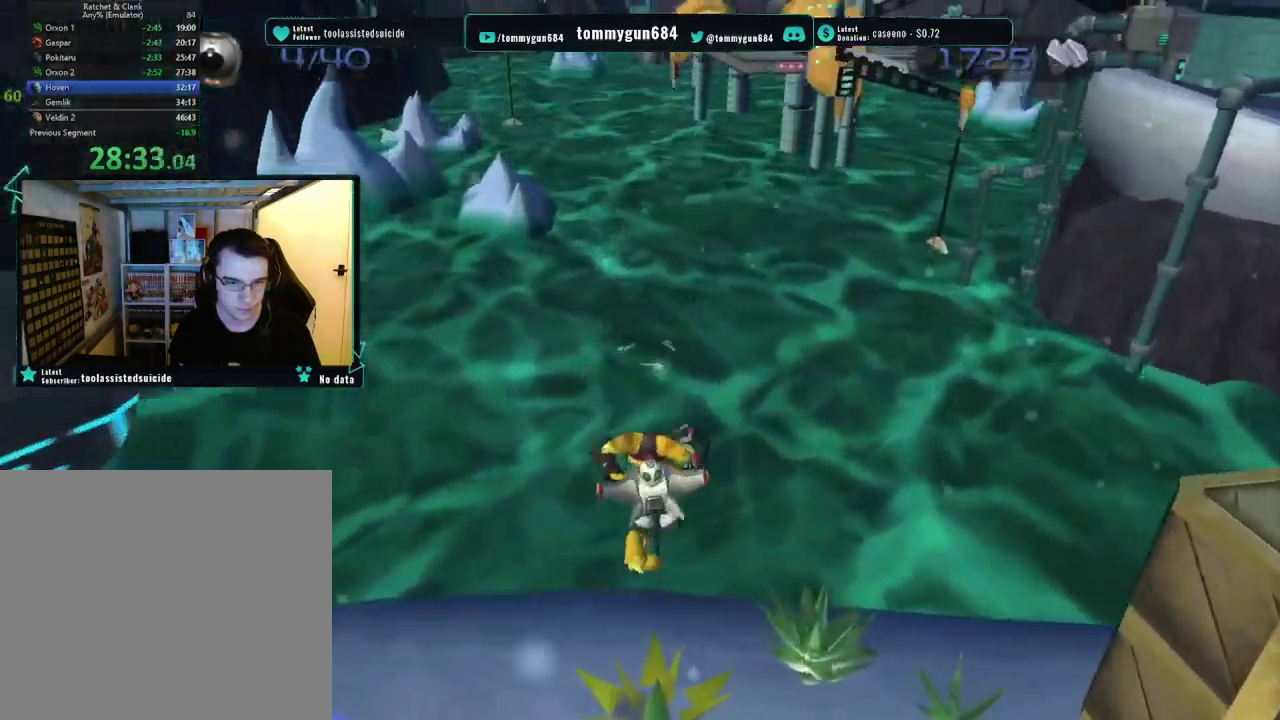
{"buttons": ["R1"], "left_stick": "left", "right_stick": "center", "events": [[16, "CROSS", "up"], [50, "left_stick", "center"], [233, "CROSS", "down"], [283, "left_stick", "right"], [300, "R1", "down"], [349, "CROSS", "up"], [416, "CROSS", "down"], [416, "left_stick", "left"], [483, "CROSS", "up"]]}
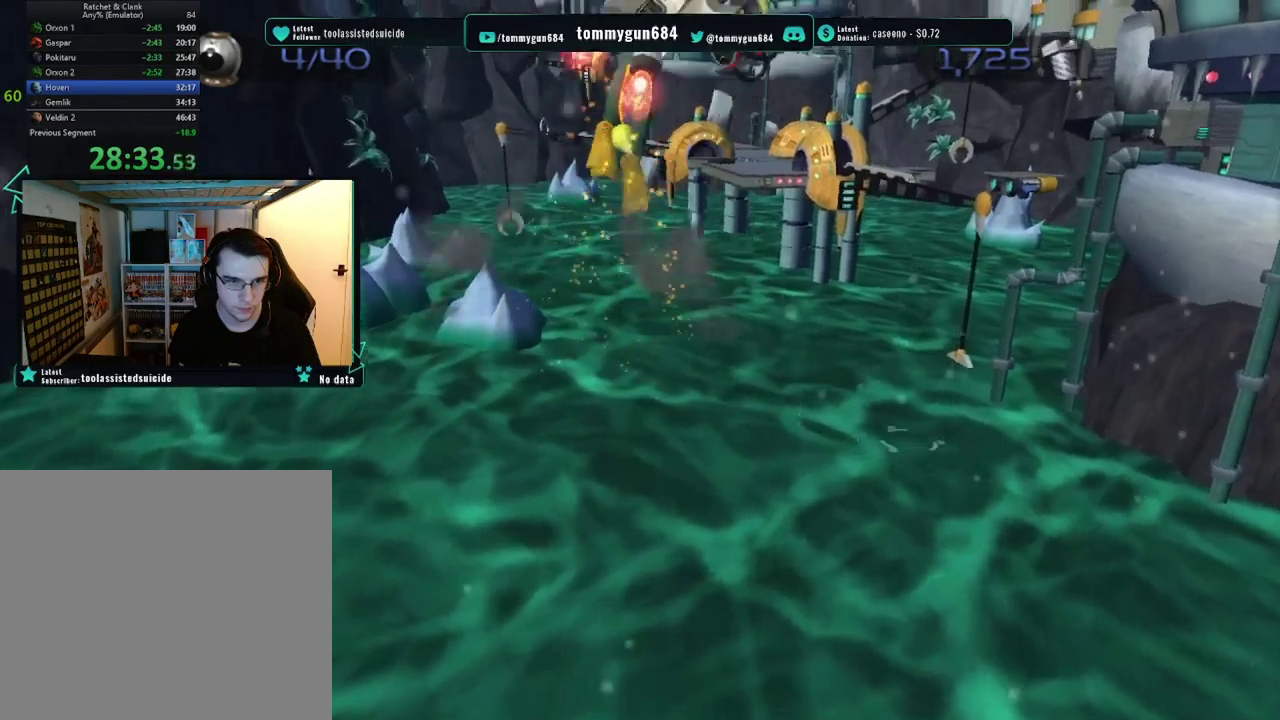
{"buttons": ["CROSS", "R1"], "left_stick": "right", "right_stick": "center", "events": [[33, "left_stick", "up-right"], [66, "CROSS", "down"], [133, "CROSS", "up"], [150, "left_stick", "left"], [200, "CROSS", "down"], [233, "left_stick", "up-right"], [283, "CROSS", "up"], [333, "CROSS", "down"], [367, "left_stick", "left"], [417, "CROSS", "up"], [450, "left_stick", "right"], [483, "CROSS", "down"]]}
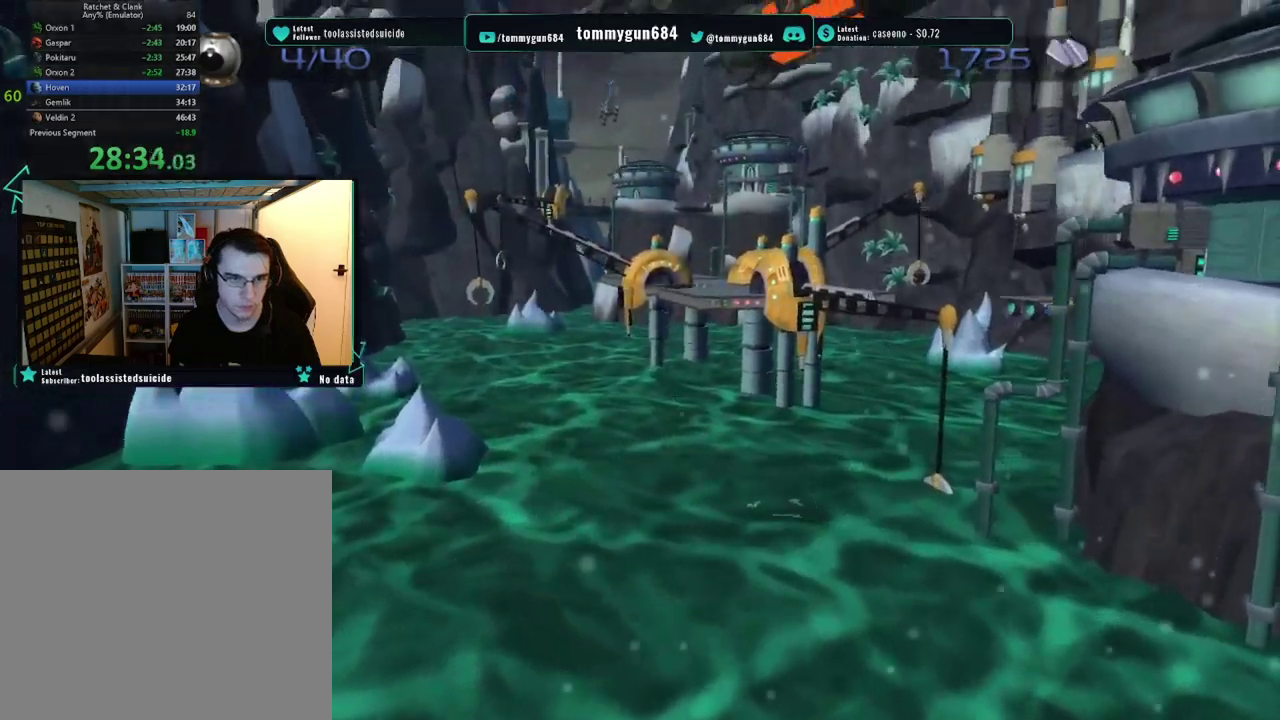
{"buttons": ["CROSS", "R1"], "left_stick": "left", "right_stick": "center", "events": [[67, "left_stick", "left"], [83, "CROSS", "up"], [133, "CROSS", "down"], [167, "left_stick", "right"], [200, "CROSS", "up"], [267, "left_stick", "left"], [284, "CROSS", "down"], [350, "left_stick", "up-right"], [367, "CROSS", "up"], [434, "CROSS", "down"], [484, "left_stick", "left"]]}
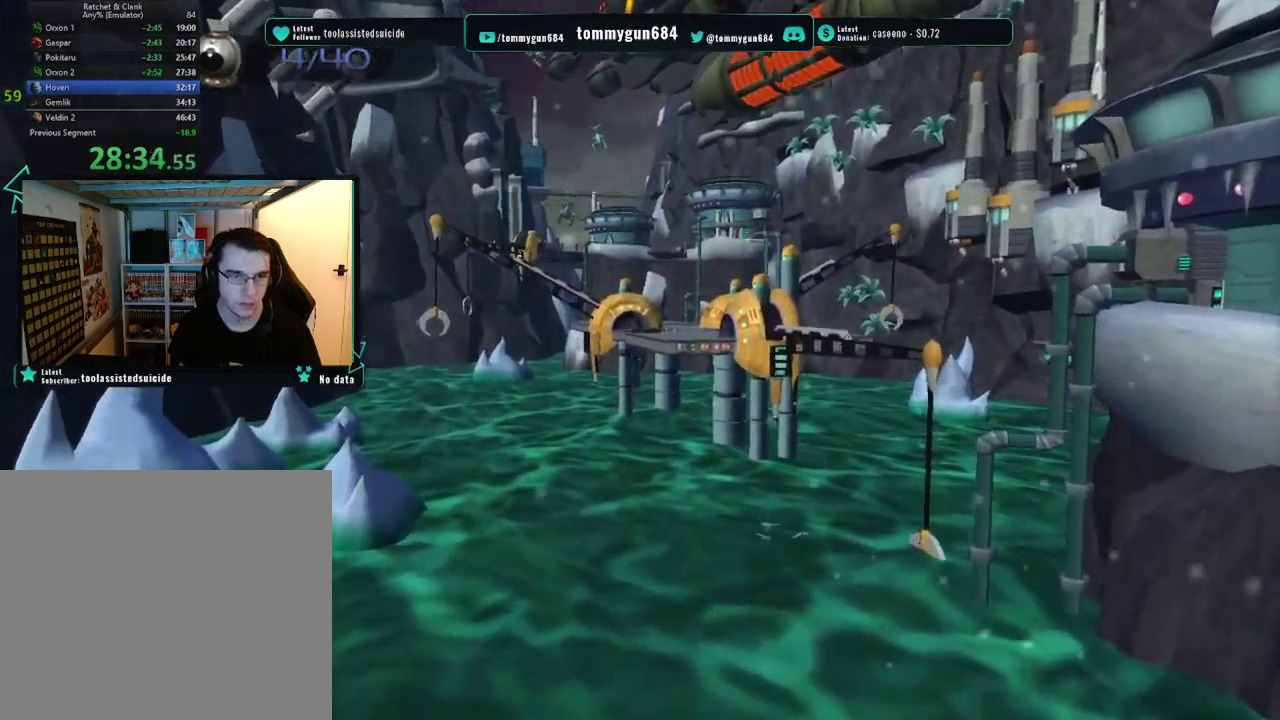
{"buttons": ["R1"], "left_stick": "right", "right_stick": "center", "events": [[33, "CROSS", "up"], [66, "left_stick", "right"], [83, "CROSS", "down"], [166, "CROSS", "up"], [200, "left_stick", "left"], [233, "CROSS", "down"], [283, "left_stick", "right"], [383, "left_stick", "left"], [483, "CROSS", "up"], [500, "left_stick", "right"]]}
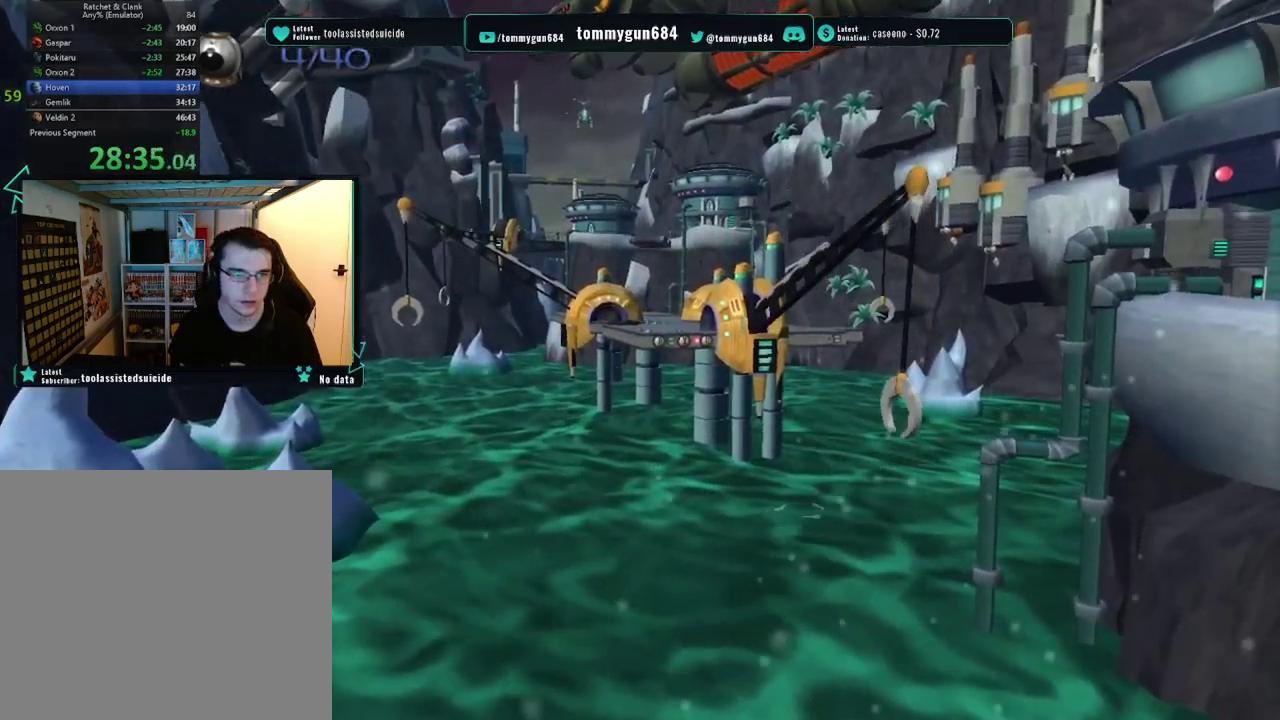
{"buttons": ["CROSS", "R1"], "left_stick": "right", "right_stick": "center", "events": [[33, "CROSS", "down"], [117, "CROSS", "up"], [117, "left_stick", "left"], [167, "CROSS", "down"], [234, "left_stick", "right"], [250, "CROSS", "up"], [317, "CROSS", "down"], [350, "left_stick", "left"], [417, "CROSS", "up"], [434, "left_stick", "right"], [467, "CROSS", "down"]]}
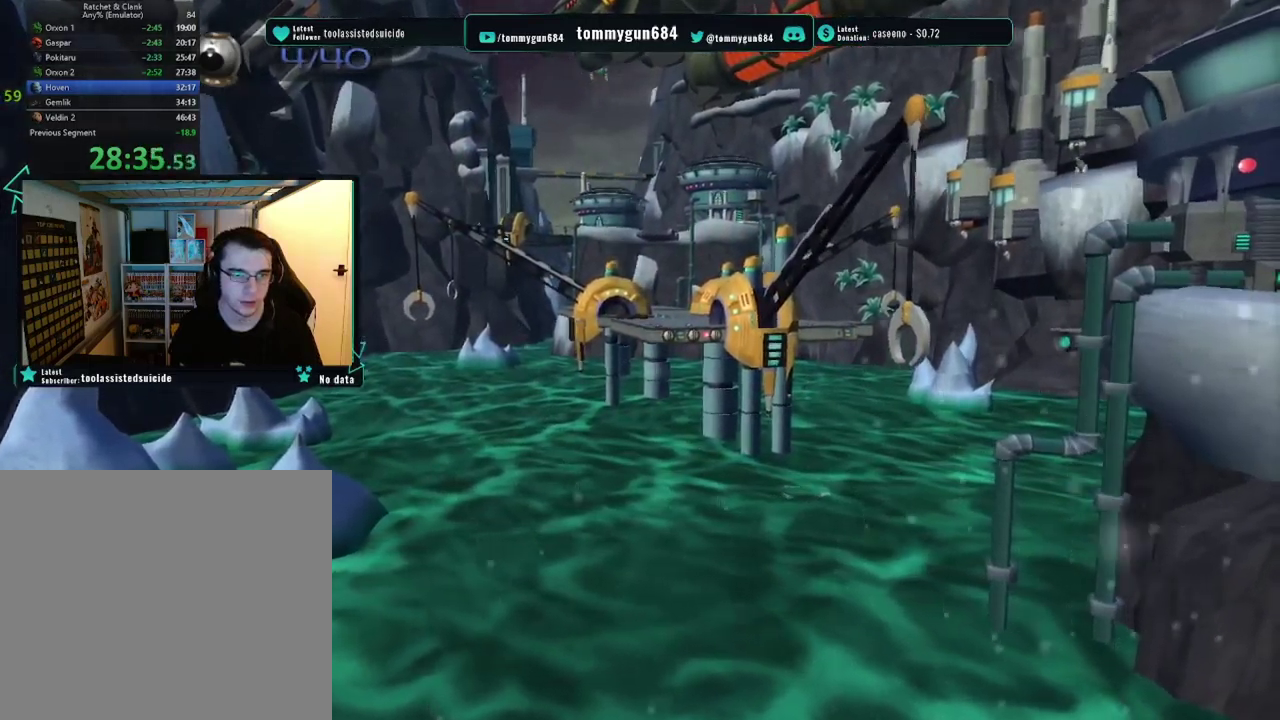
{"buttons": ["CROSS", "R1"], "left_stick": "left", "right_stick": "center", "events": [[50, "left_stick", "left"], [150, "left_stick", "right"], [200, "CROSS", "up"], [250, "CROSS", "down"], [467, "left_stick", "left"]]}